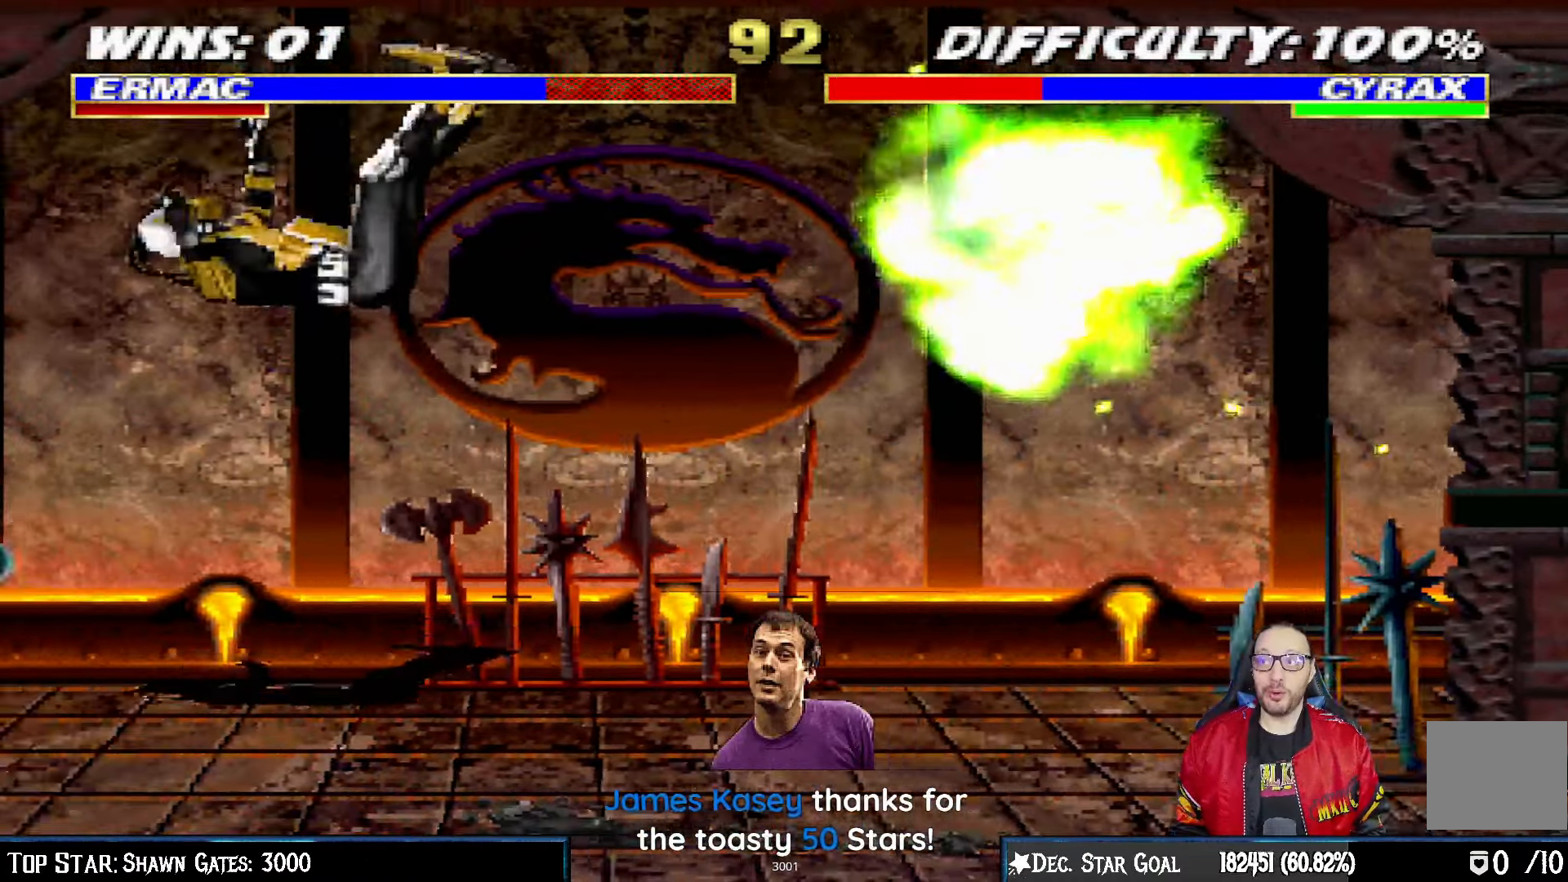
Gameplay with a controller (PlayStation layout); each line is a JSON object with the inputs held at the frame after it. "events" lists button and stick changes between this image and that frame as [ms after this image, input, new state], when the widget could be followed in between.
{"buttons": ["L1", "DPAD_LEFT"], "left_stick": "center", "right_stick": "center"}
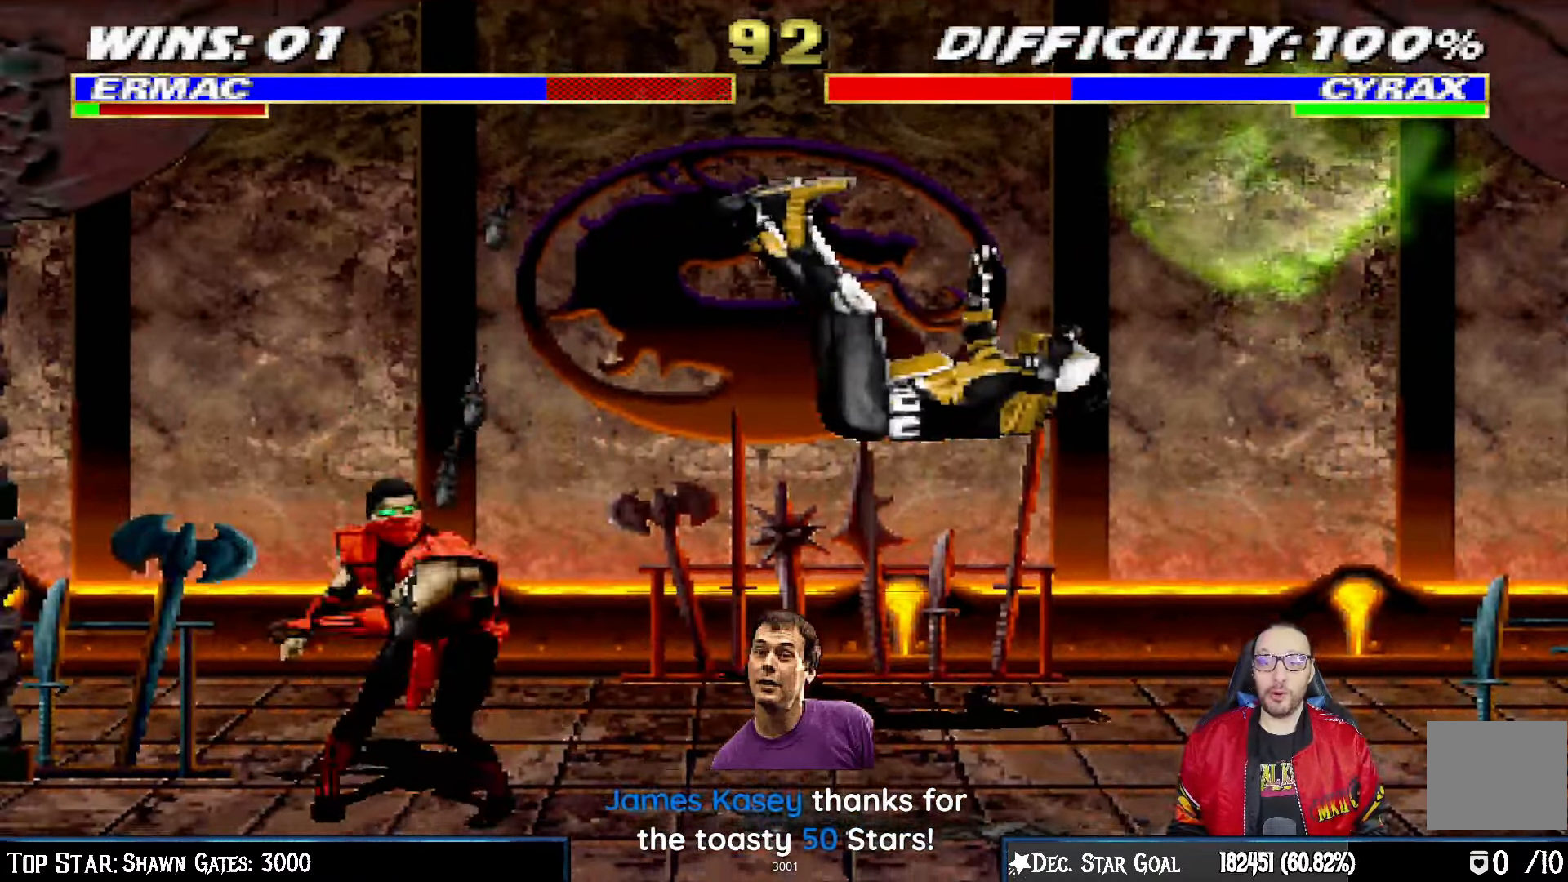
{"buttons": ["DPAD_RIGHT"], "left_stick": "center", "right_stick": "center", "events": [[67, "CIRCLE", "down"], [133, "DPAD_LEFT", "up"], [183, "L1", "up"], [283, "CIRCLE", "up"], [483, "DPAD_RIGHT", "down"]]}
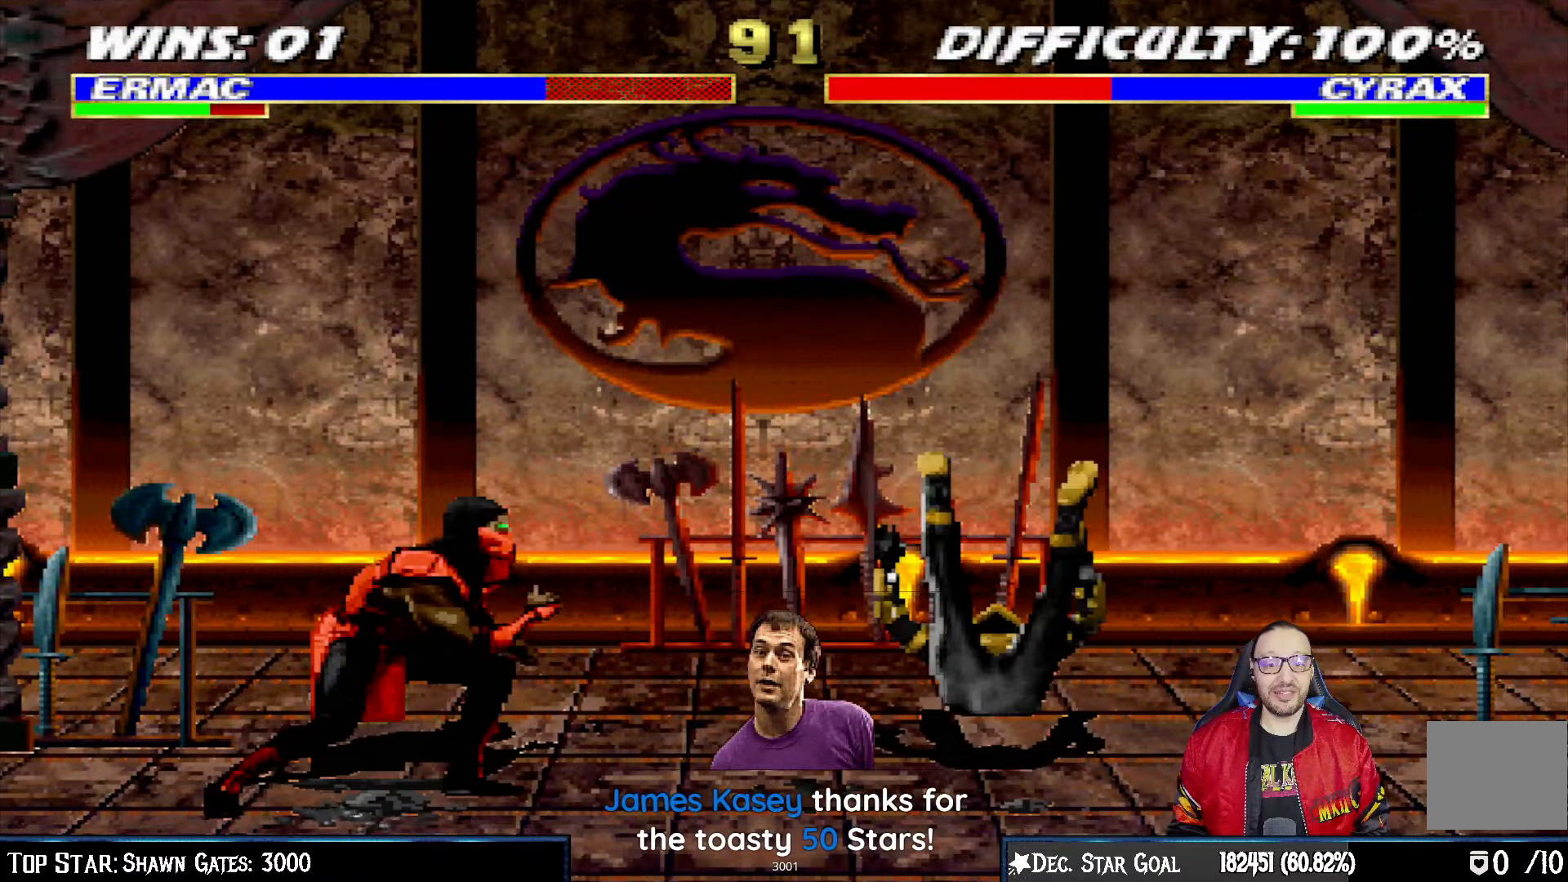
{"buttons": ["L1", "DPAD_LEFT"], "left_stick": "center", "right_stick": "center", "events": [[33, "L1", "down"], [200, "DPAD_UP", "down"], [317, "DPAD_RIGHT", "up"], [333, "DPAD_UP", "up"], [367, "DPAD_LEFT", "down"]]}
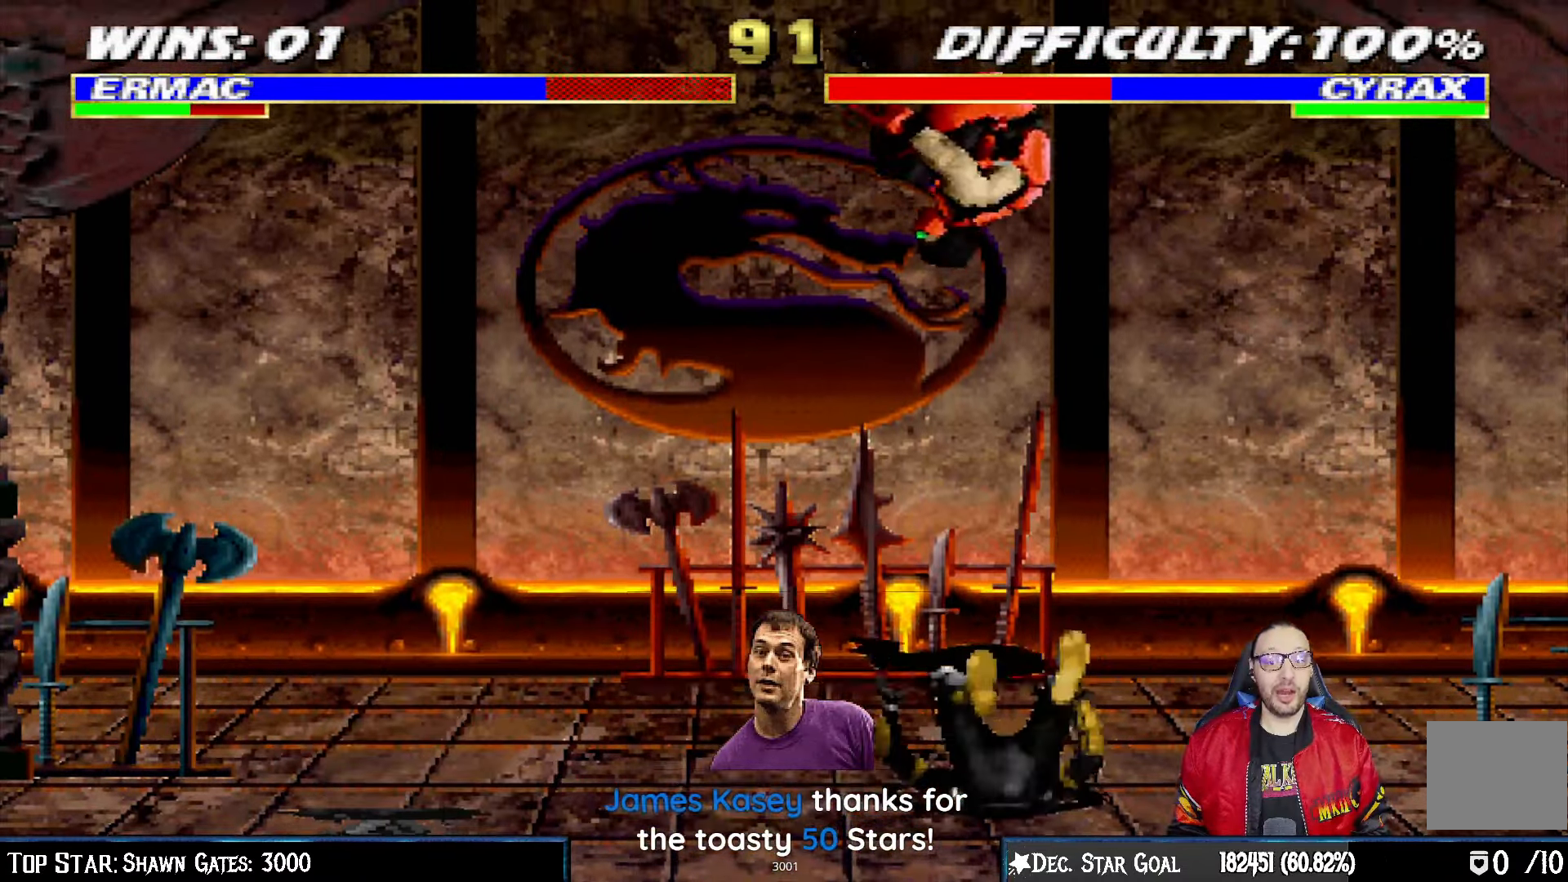
{"buttons": ["SQUARE", "L1", "DPAD_LEFT"], "left_stick": "center", "right_stick": "center", "events": [[100, "SQUARE", "down"], [200, "SQUARE", "up"], [300, "SQUARE", "down"], [383, "SQUARE", "up"], [483, "SQUARE", "down"]]}
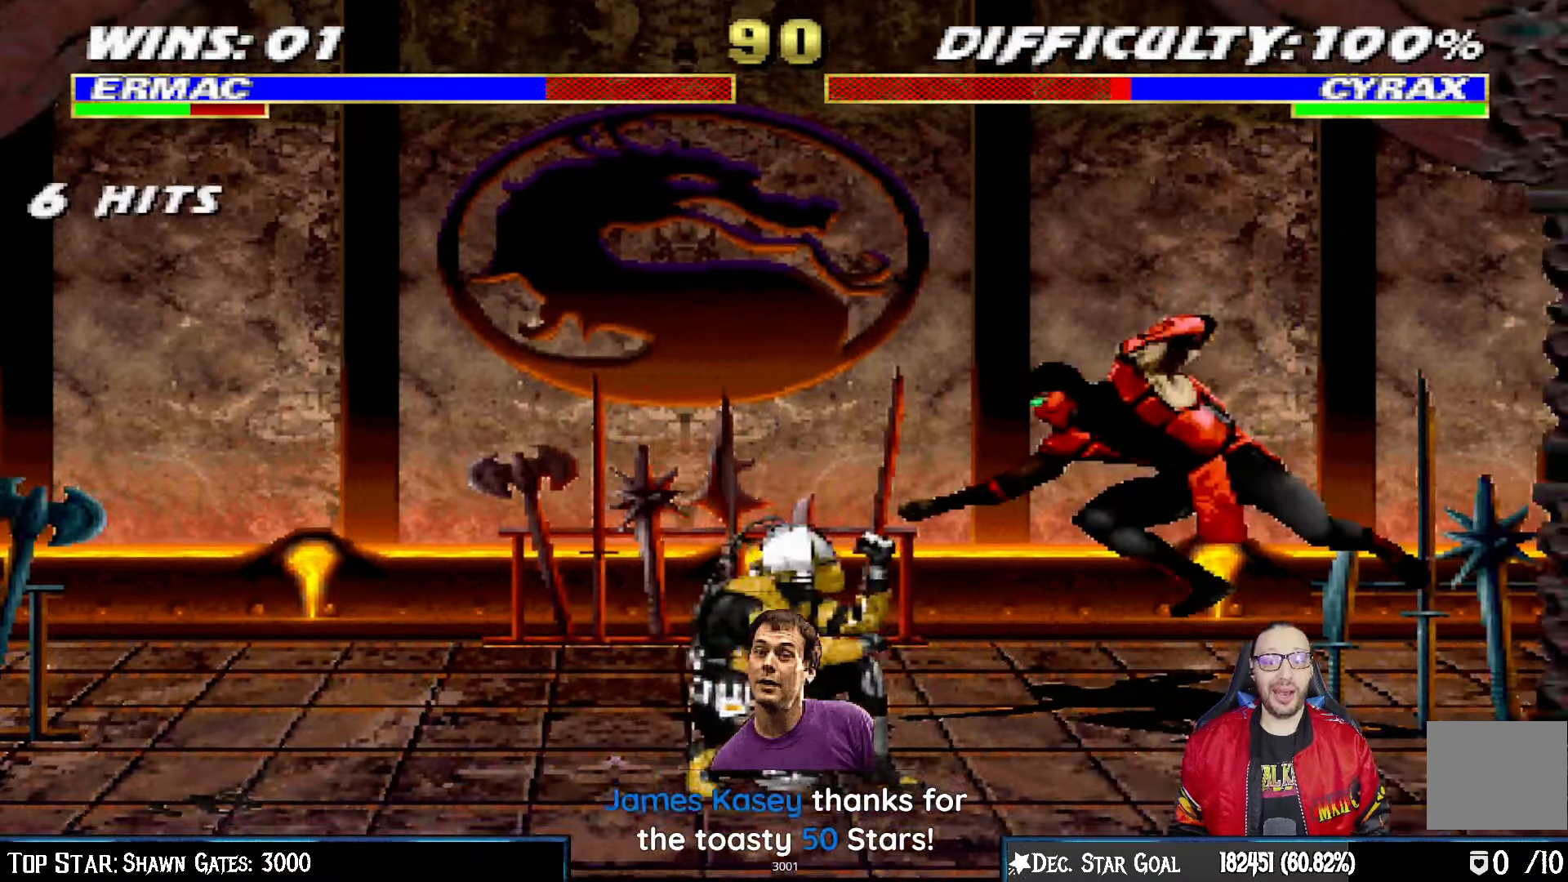
{"buttons": ["L1", "DPAD_RIGHT"], "left_stick": "center", "right_stick": "center", "events": [[33, "SQUARE", "up"], [117, "SQUARE", "down"], [267, "CROSS", "down"], [267, "DPAD_LEFT", "up"], [267, "SQUARE", "up"], [333, "DPAD_RIGHT", "down"], [400, "CIRCLE", "down"], [400, "CROSS", "up"], [500, "CIRCLE", "up"]]}
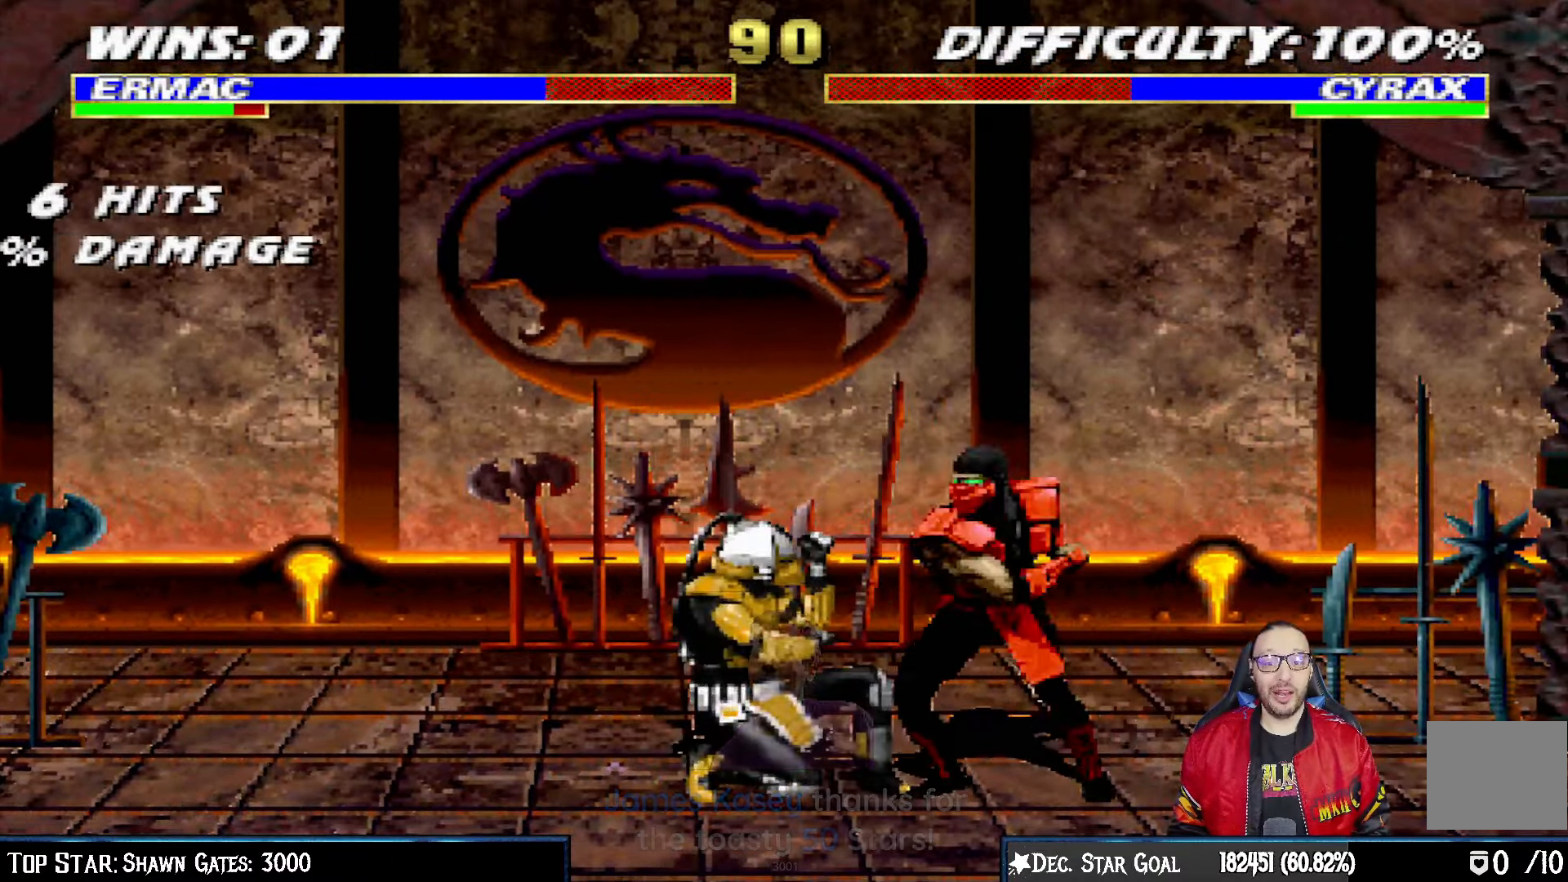
{"buttons": ["CIRCLE", "L1", "DPAD_RIGHT"], "left_stick": "center", "right_stick": "center", "events": [[50, "CIRCLE", "down"], [67, "TRIANGLE", "down"], [117, "TRIANGLE", "up"], [150, "CIRCLE", "up"], [200, "CIRCLE", "down"], [317, "CIRCLE", "up"], [367, "CIRCLE", "down"]]}
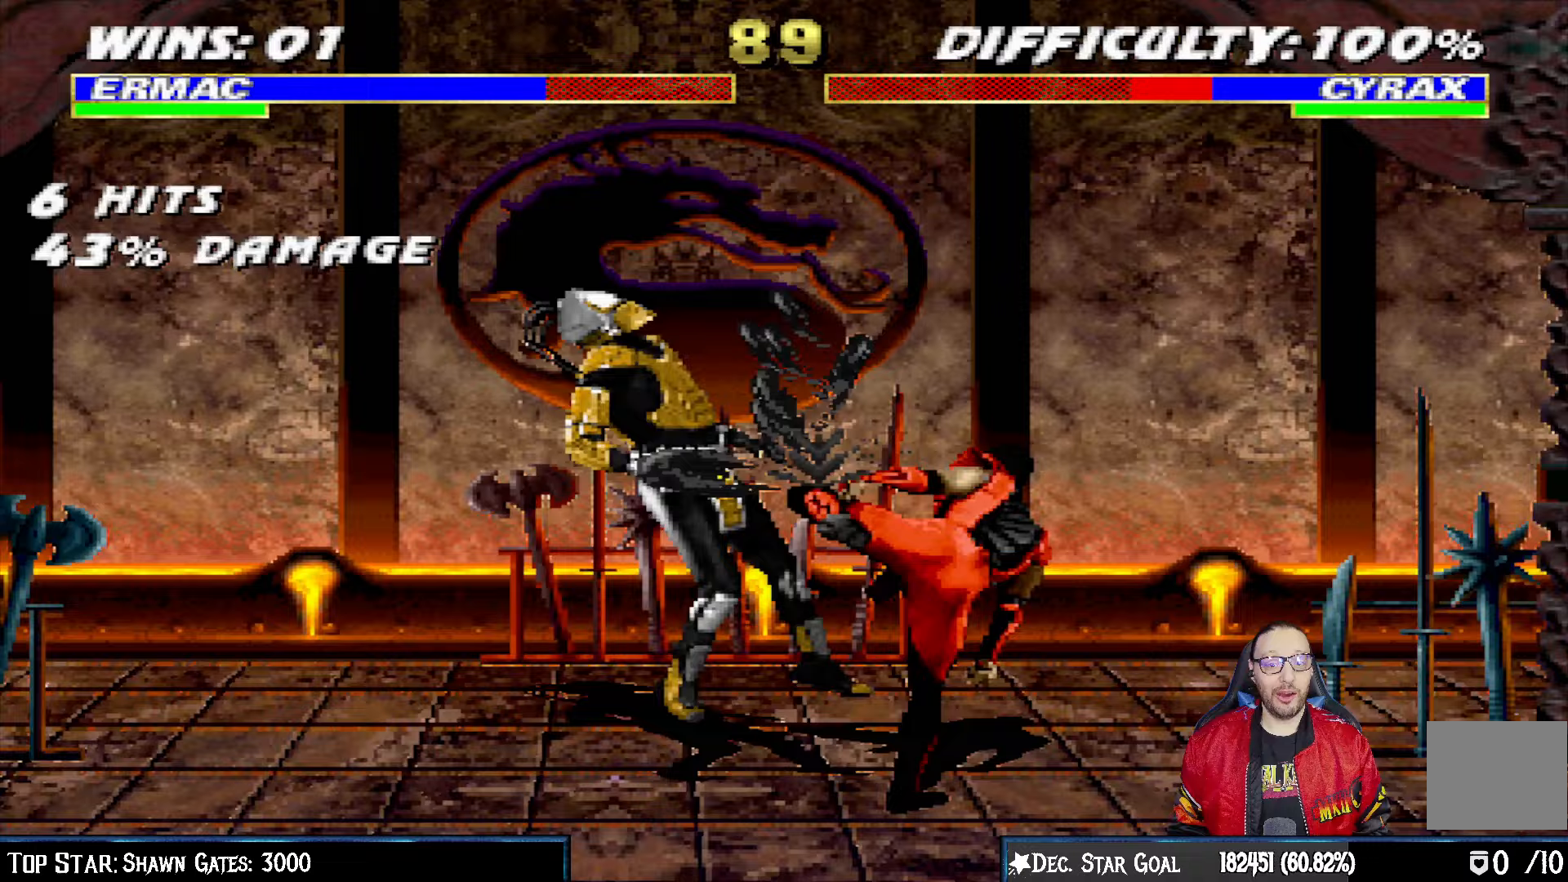
{"buttons": ["L1", "DPAD_LEFT"], "left_stick": "center", "right_stick": "center", "events": [[33, "CIRCLE", "up"], [33, "DPAD_RIGHT", "up"], [33, "L1", "up"], [283, "DPAD_LEFT", "down"], [283, "L1", "down"]]}
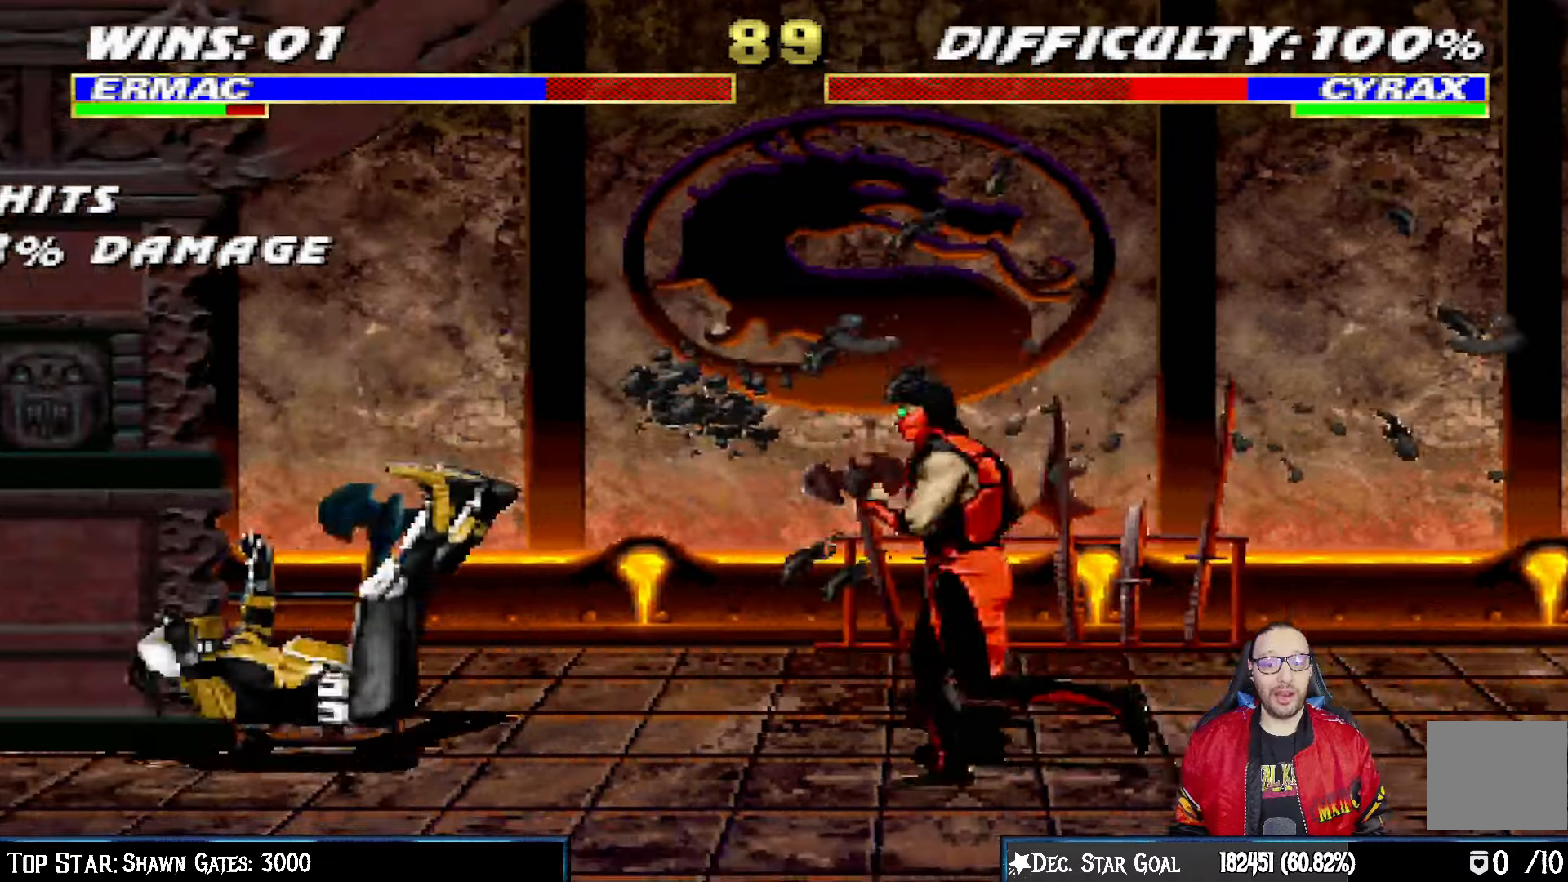
{"buttons": ["L1", "DPAD_RIGHT"], "left_stick": "center", "right_stick": "center", "events": [[233, "DPAD_UP", "down"], [283, "DPAD_LEFT", "up"], [283, "DPAD_RIGHT", "down"], [417, "DPAD_UP", "up"]]}
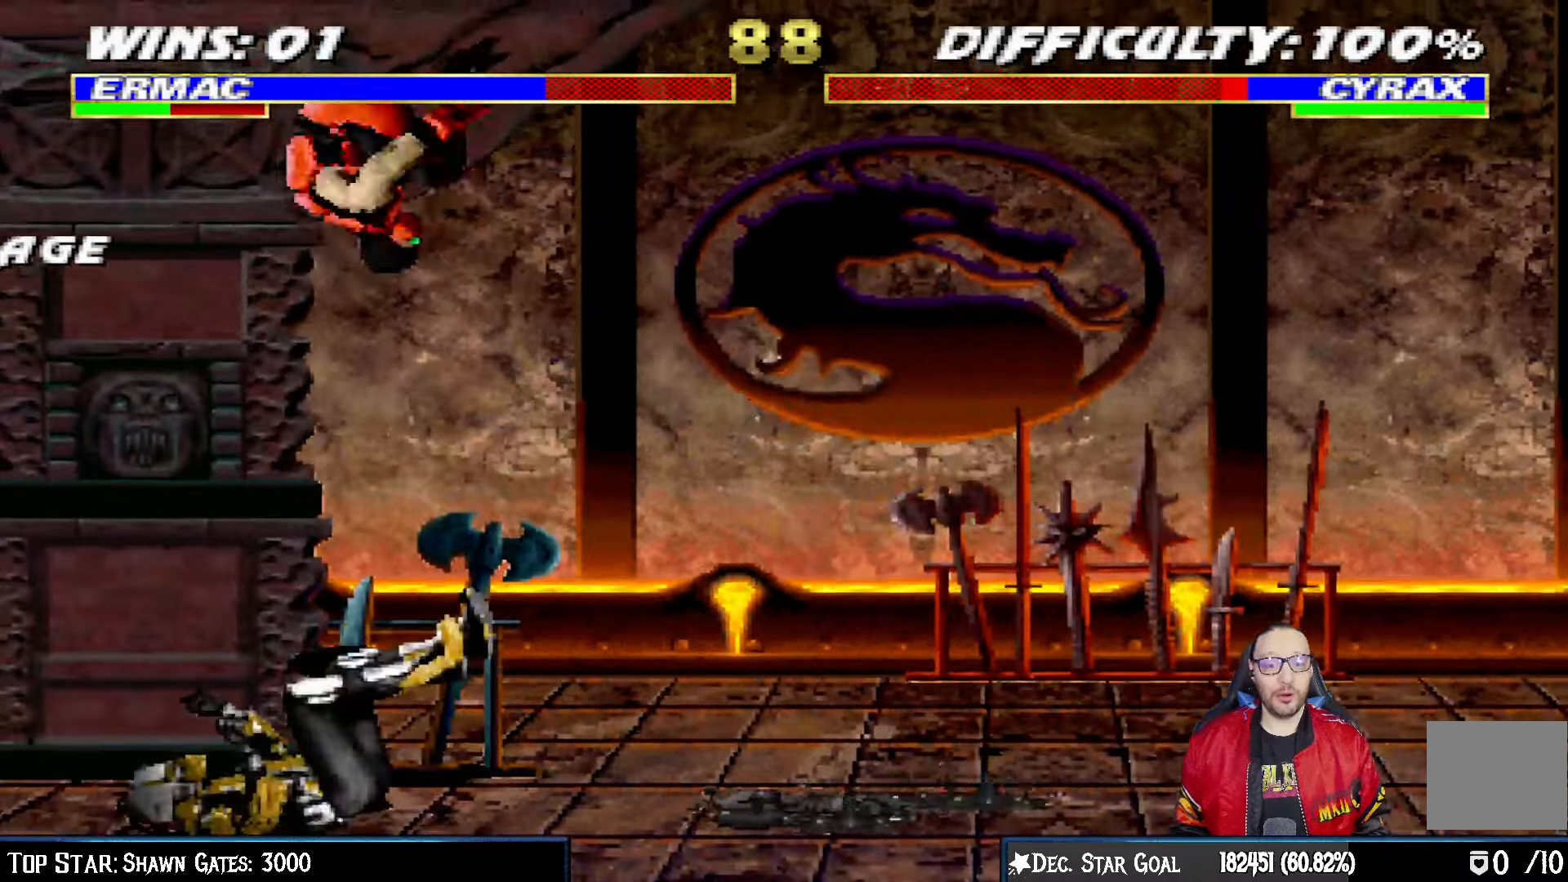
{"buttons": ["L1"], "left_stick": "center", "right_stick": "center", "events": [[83, "DPAD_RIGHT", "up"], [133, "SQUARE", "down"], [250, "SQUARE", "up"], [333, "SQUARE", "down"], [417, "SQUARE", "up"]]}
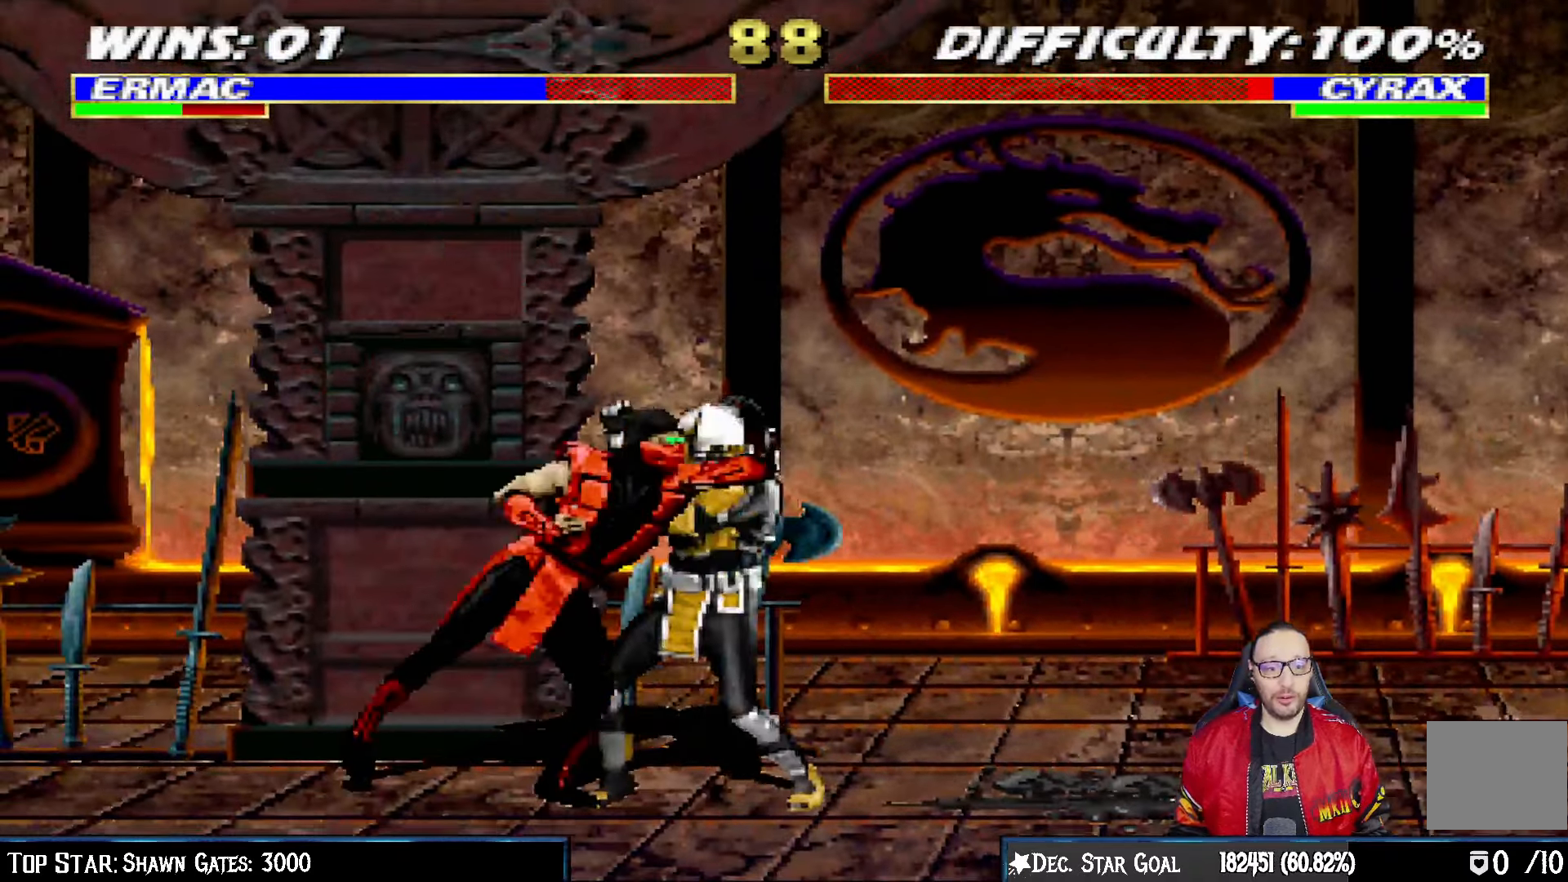
{"buttons": ["CIRCLE", "TRIANGLE", "L1", "DPAD_LEFT"], "left_stick": "center", "right_stick": "center", "events": [[17, "SQUARE", "down"], [67, "SQUARE", "up"], [83, "DPAD_LEFT", "down"], [117, "SQUARE", "down"], [133, "CROSS", "down"], [150, "SQUARE", "up"], [250, "CROSS", "up"], [267, "CIRCLE", "down"], [333, "CIRCLE", "up"], [367, "CIRCLE", "down"], [367, "TRIANGLE", "down"], [433, "CIRCLE", "up"], [433, "TRIANGLE", "up"], [483, "CIRCLE", "down"], [483, "TRIANGLE", "down"]]}
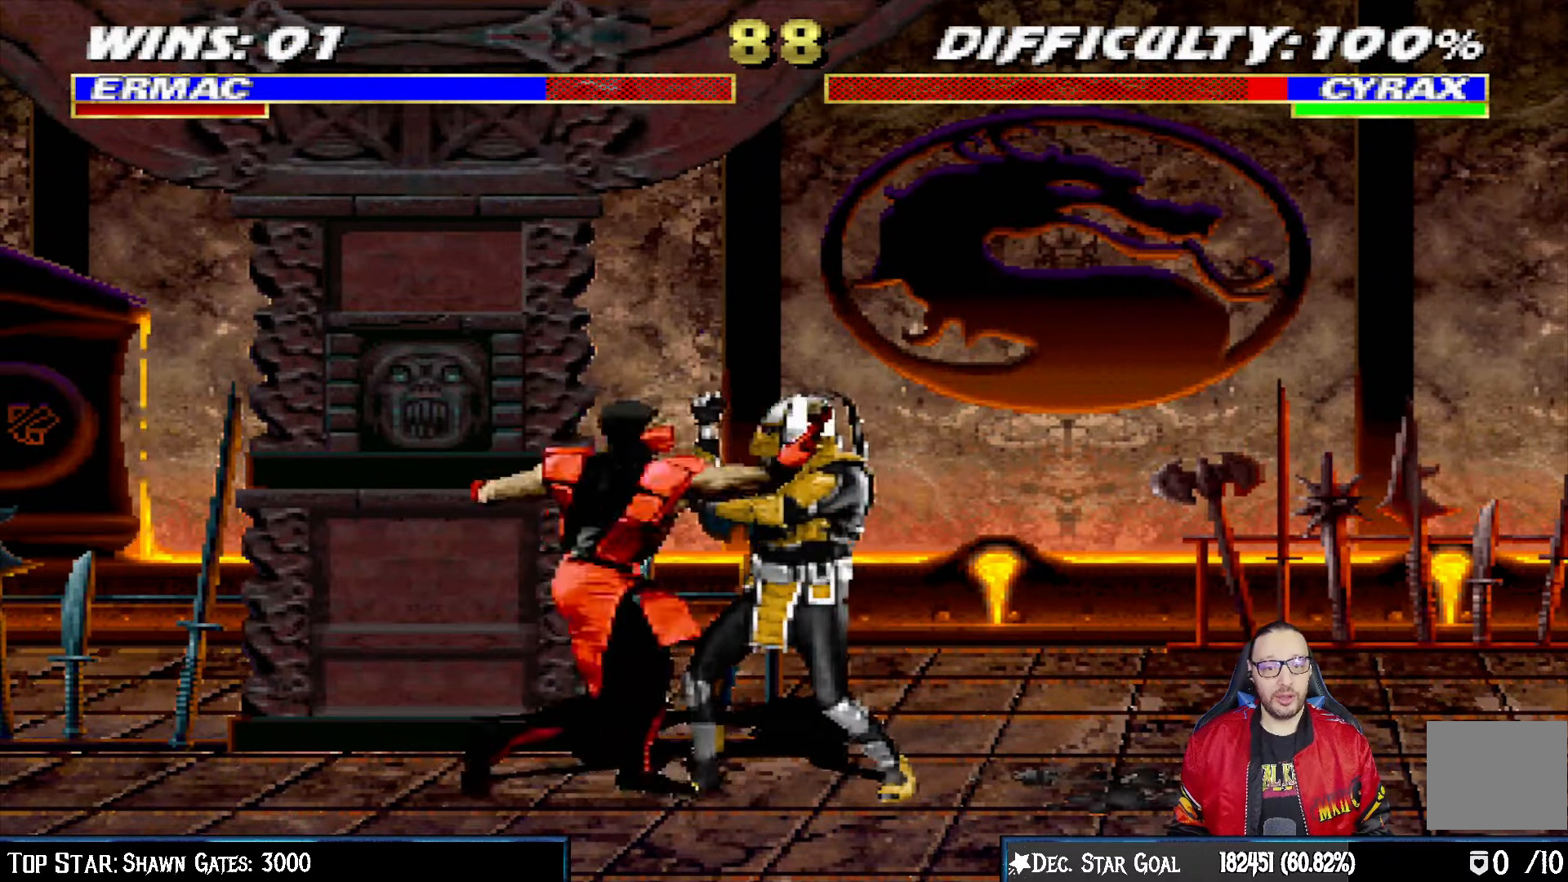
{"buttons": ["TRIANGLE", "L1"], "left_stick": "center", "right_stick": "center", "events": [[67, "TRIANGLE", "up"], [83, "CIRCLE", "up"], [150, "TRIANGLE", "down"], [233, "TRIANGLE", "up"], [300, "TRIANGLE", "down"], [367, "DPAD_UP", "down"], [383, "TRIANGLE", "up"], [433, "TRIANGLE", "down"], [450, "DPAD_UP", "up"], [500, "DPAD_LEFT", "up"]]}
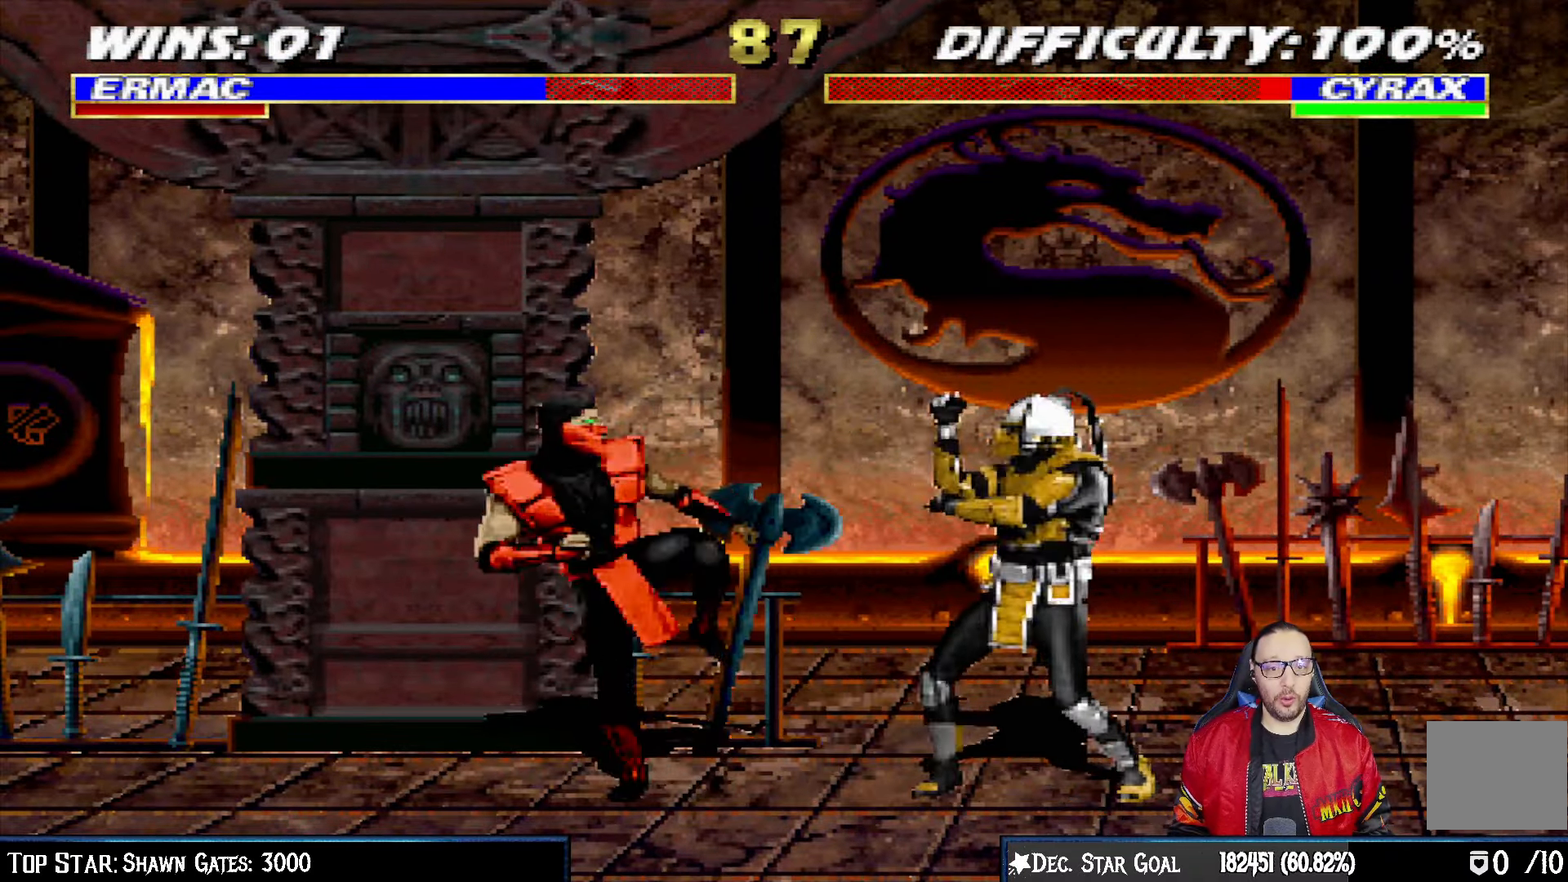
{"buttons": ["L1", "DPAD_UP", "DPAD_RIGHT"], "left_stick": "center", "right_stick": "center", "events": [[50, "L1", "up"], [150, "TRIANGLE", "up"], [200, "DPAD_RIGHT", "down"], [217, "L1", "down"], [233, "DPAD_UP", "down"]]}
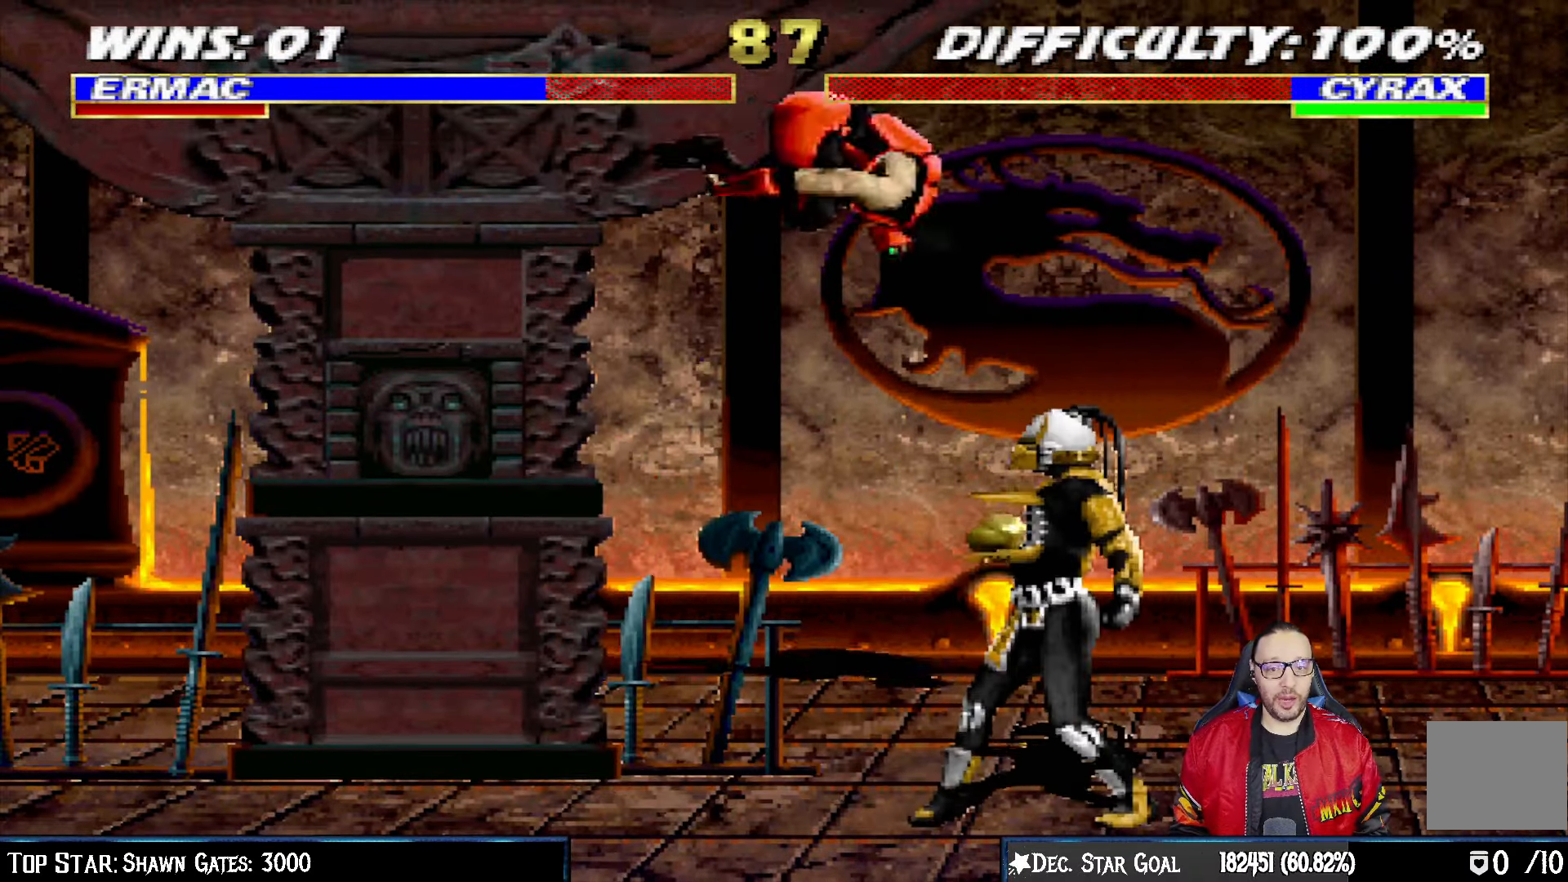
{"buttons": ["TRIANGLE", "L1"], "left_stick": "center", "right_stick": "center", "events": [[167, "DPAD_UP", "up"], [217, "DPAD_RIGHT", "up"], [250, "SQUARE", "down"], [350, "SQUARE", "up"], [433, "TRIANGLE", "down"]]}
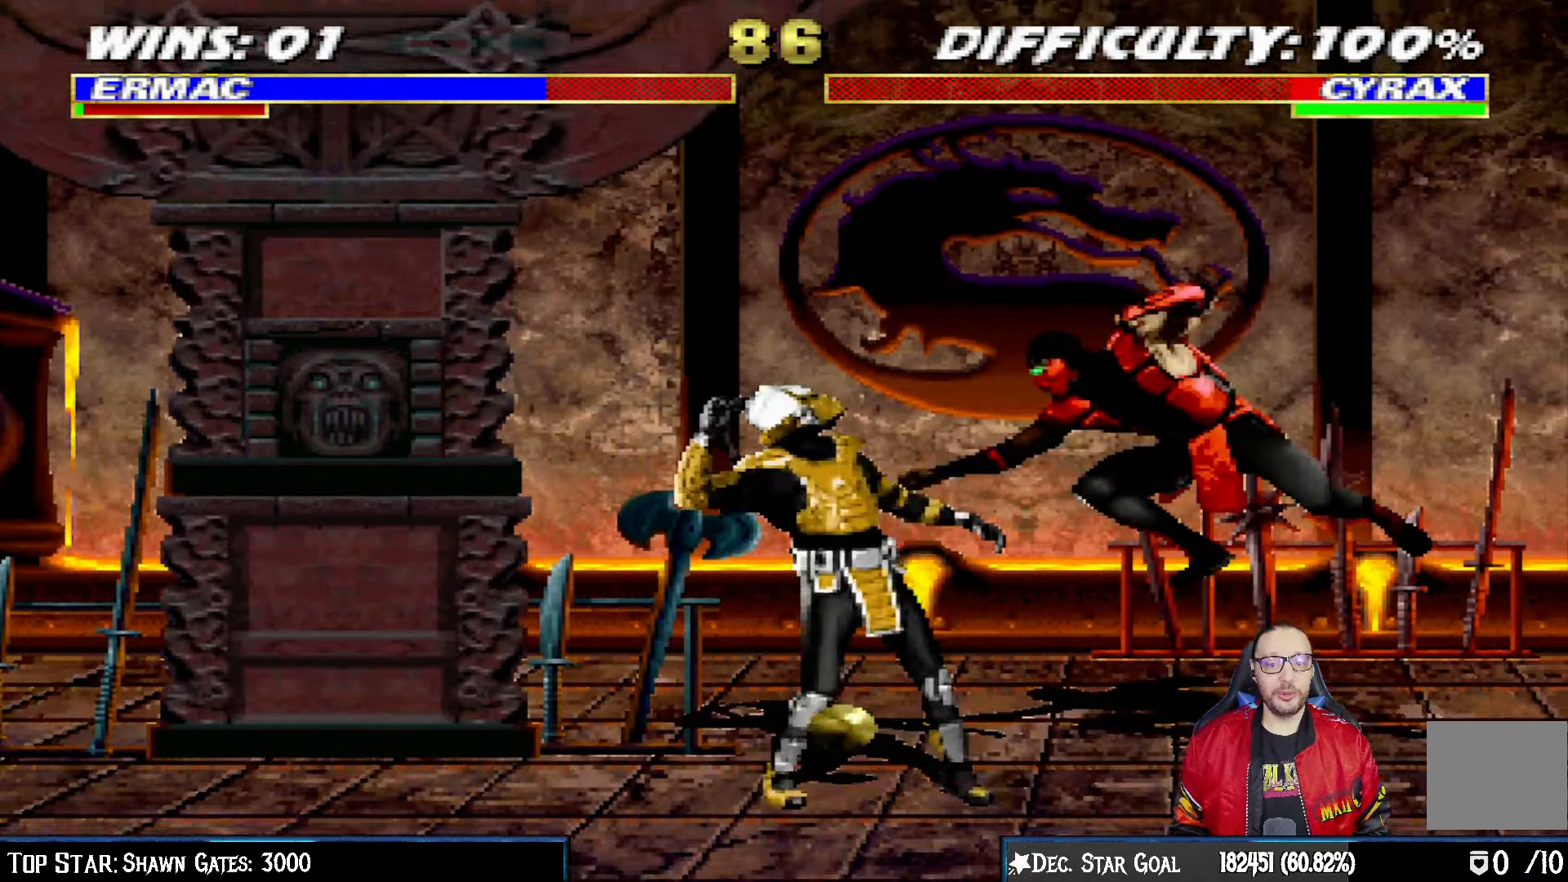
{"buttons": [], "left_stick": "center", "right_stick": "center", "events": [[50, "TRIANGLE", "up"], [67, "CROSS", "down"], [400, "L1", "up"], [467, "CROSS", "up"]]}
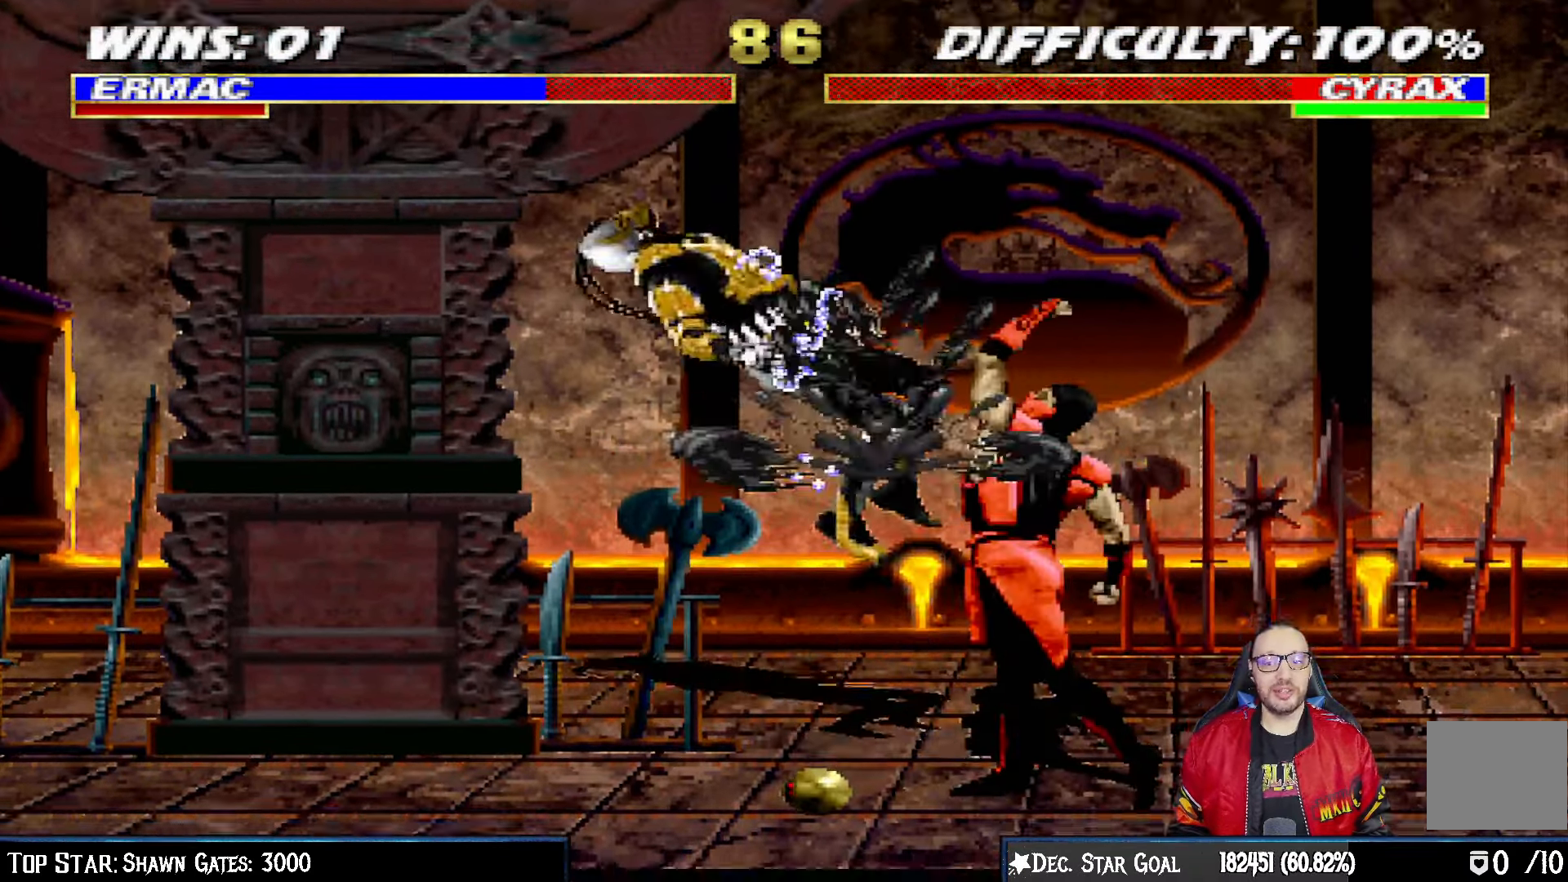
{"buttons": ["TRIANGLE", "L1", "DPAD_UP", "DPAD_LEFT"], "left_stick": "center", "right_stick": "center", "events": [[217, "DPAD_LEFT", "down"], [217, "DPAD_UP", "down"], [217, "L1", "down"], [417, "TRIANGLE", "down"]]}
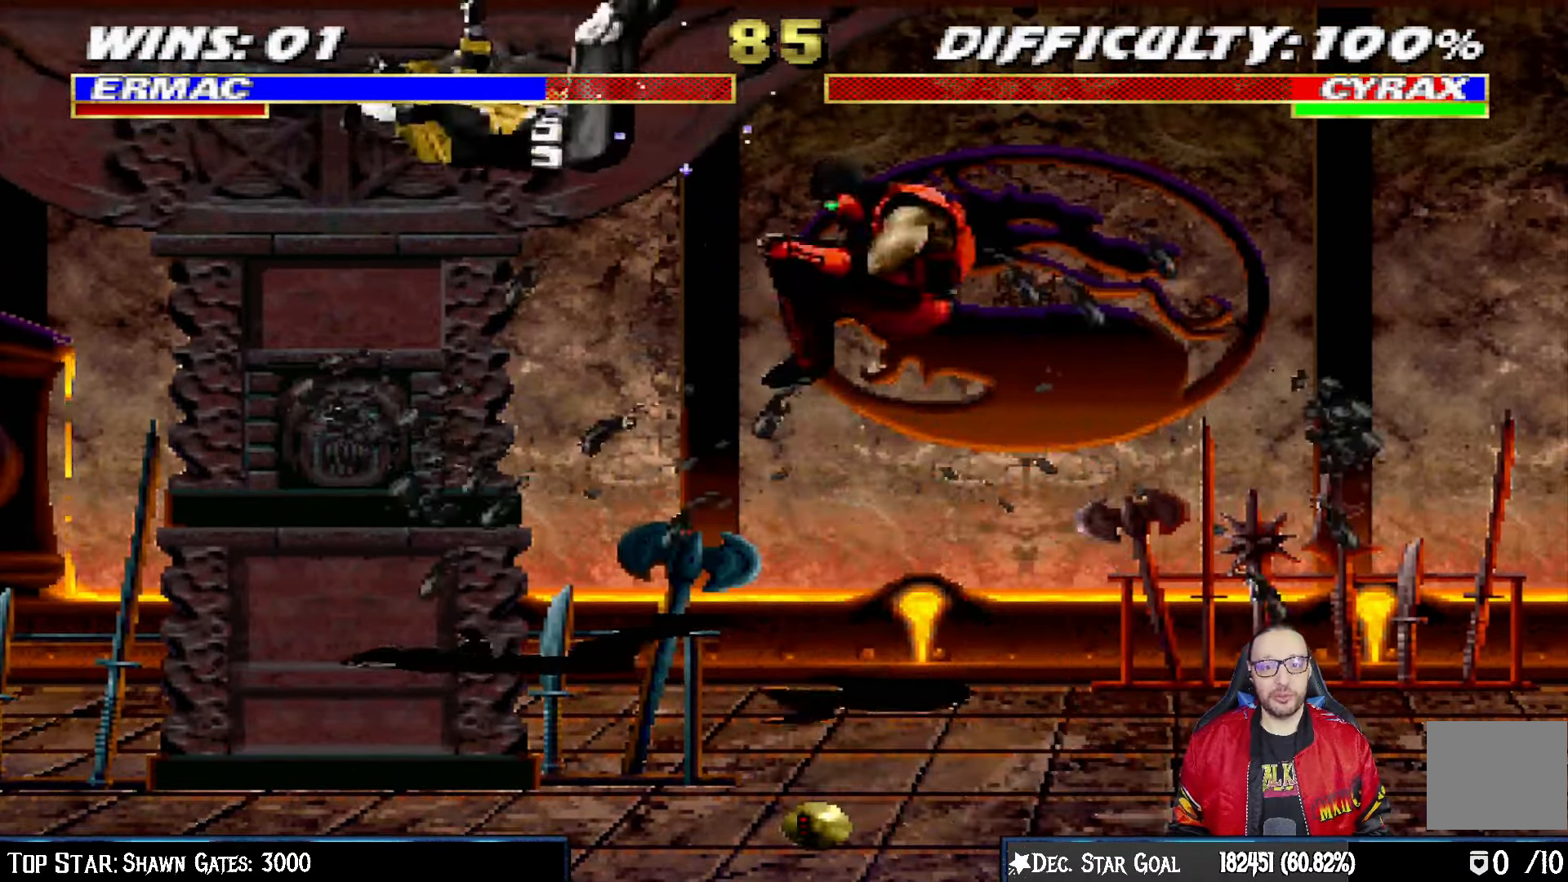
{"buttons": ["SQUARE"], "left_stick": "center", "right_stick": "center"}
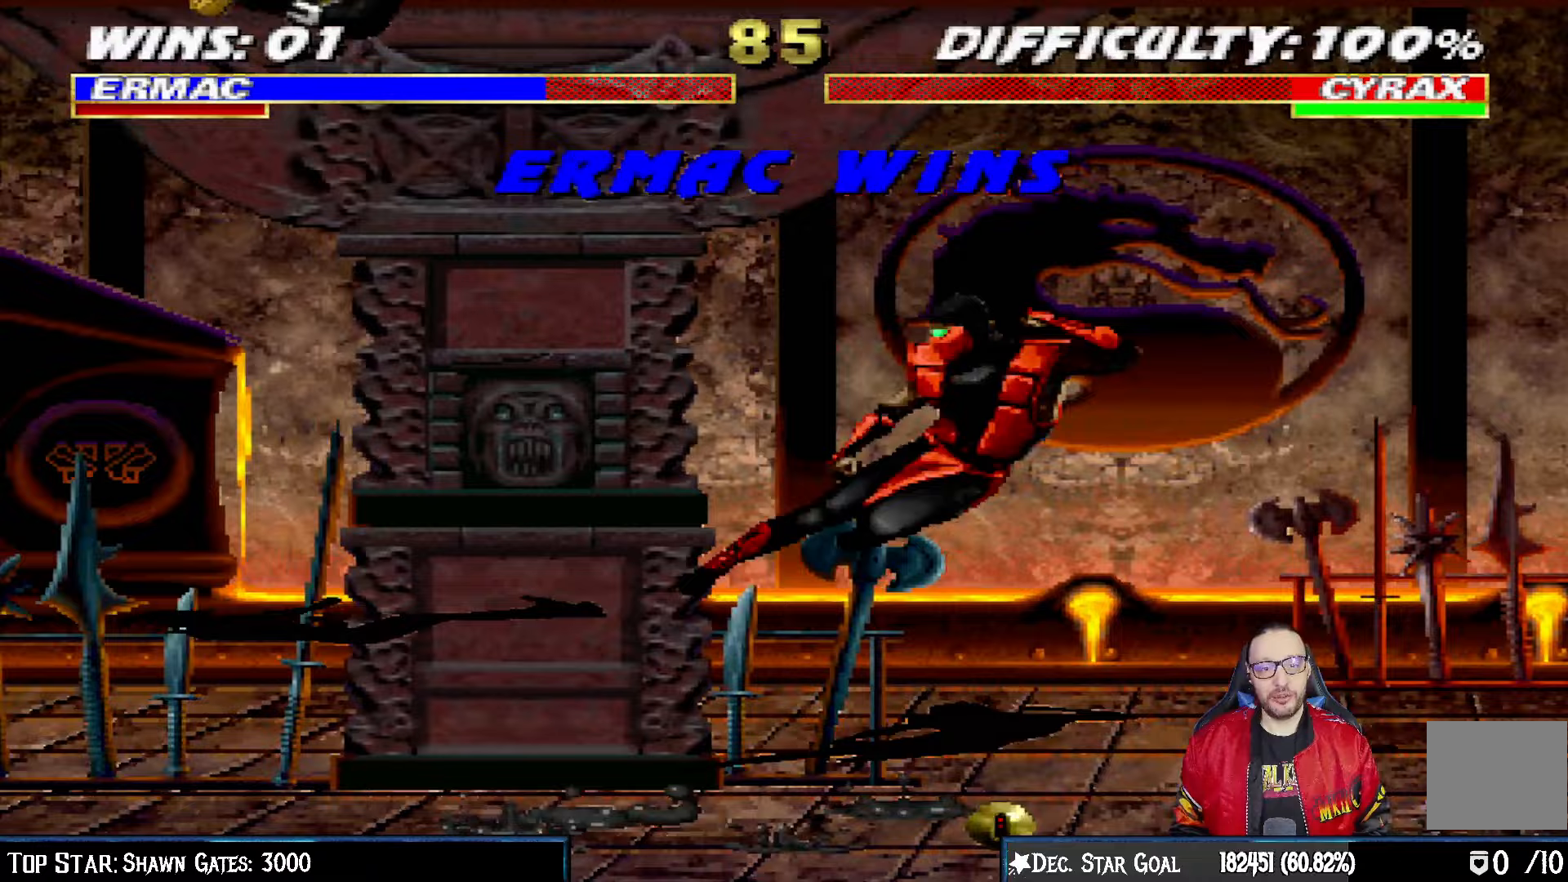
{"buttons": [], "left_stick": "center", "right_stick": "center", "events": [[167, "SQUARE", "up"]]}